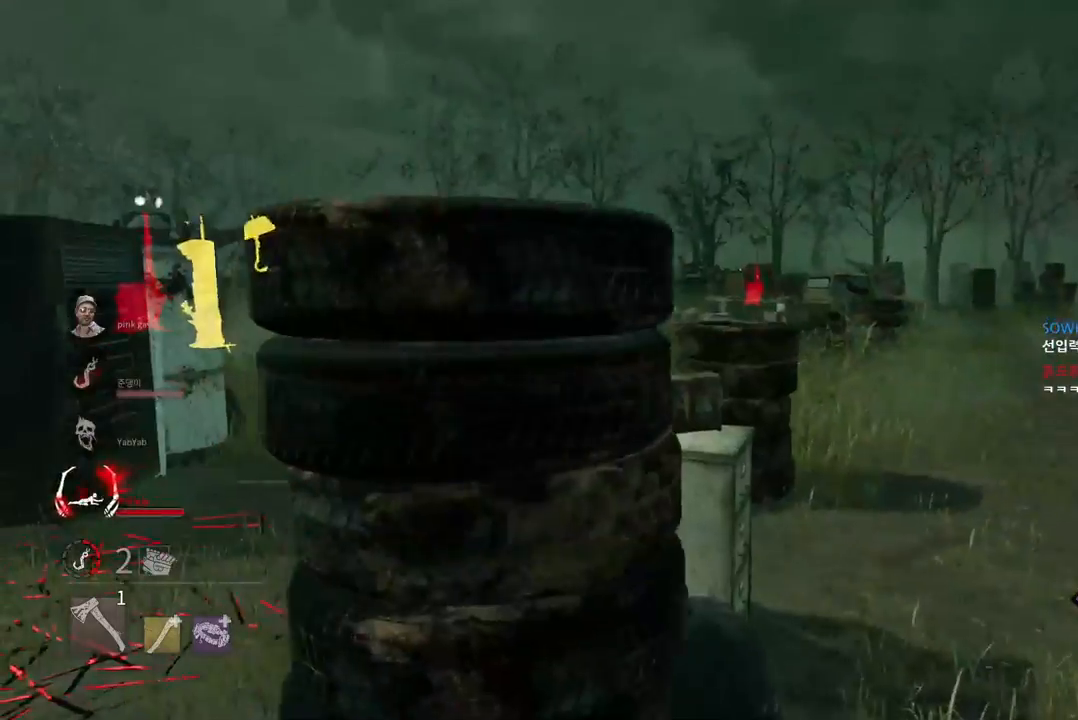
Gameplay with keyboard and mouse; each line is a JSON object with the keys and mouse buttons held at the frame after it. "events" lists presses ("down") and releases ("up") of "a", "ctrl", "d", "e", "q", "s", "shift", "space", "w", "mouse_left", "mouse_wheel", "mouse_right", "mouse_mb4" and "mouse_mb5" between this image and that frame as [ms after this image, input, new state], when the widget could be followed in between. "mouse_left", "mouse_wheel", "mouse_right", "mouse_mb4", "mouse_mb5" = the "left", "wheel", "right", "mb4", "mb5" buttons of the "mouse" list. No other keys are recorded. "wheel" means that the mouse wheel is clicked or scrolled. Mouse movement is not recorded.
{"keys": ["w"], "mouse": [], "events": [[350, "a", "up"], [383, "mouse_right", "down"], [483, "mouse_right", "up"]]}
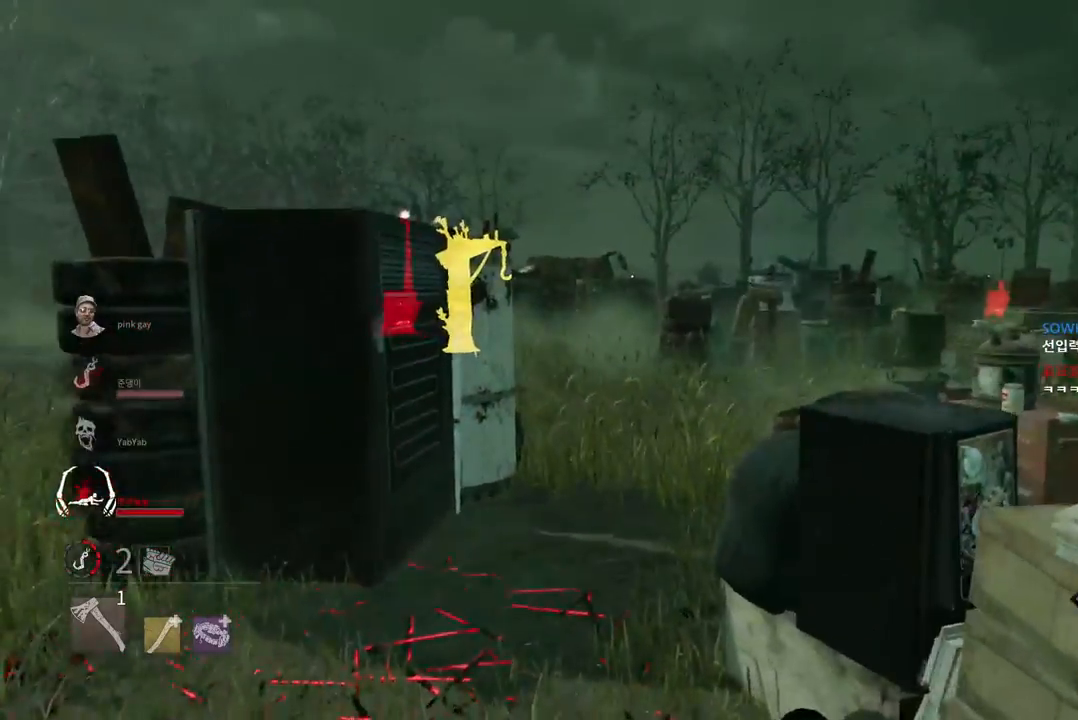
{"keys": ["w"], "mouse": [], "events": [[33, "mouse_right", "down"], [133, "mouse_right", "up"], [167, "mouse_right", "down"], [283, "mouse_right", "up"], [383, "a", "down"], [500, "a", "up"]]}
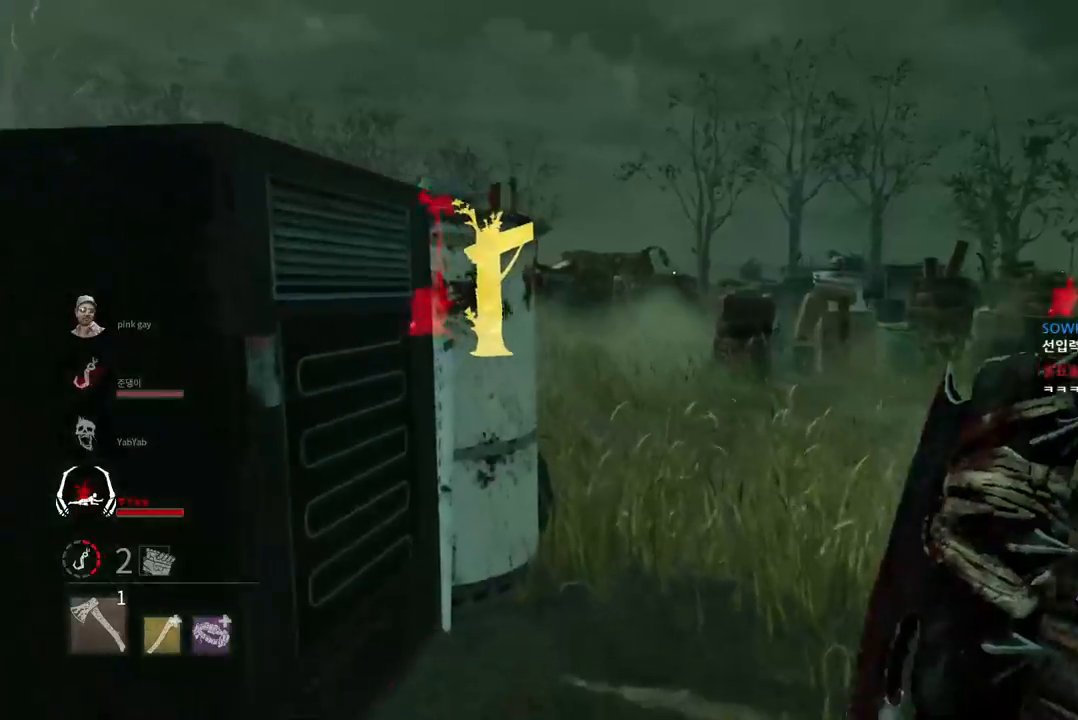
{"keys": ["w"], "mouse": [], "events": [[133, "d", "down"], [267, "d", "up"], [333, "d", "down"], [433, "d", "up"]]}
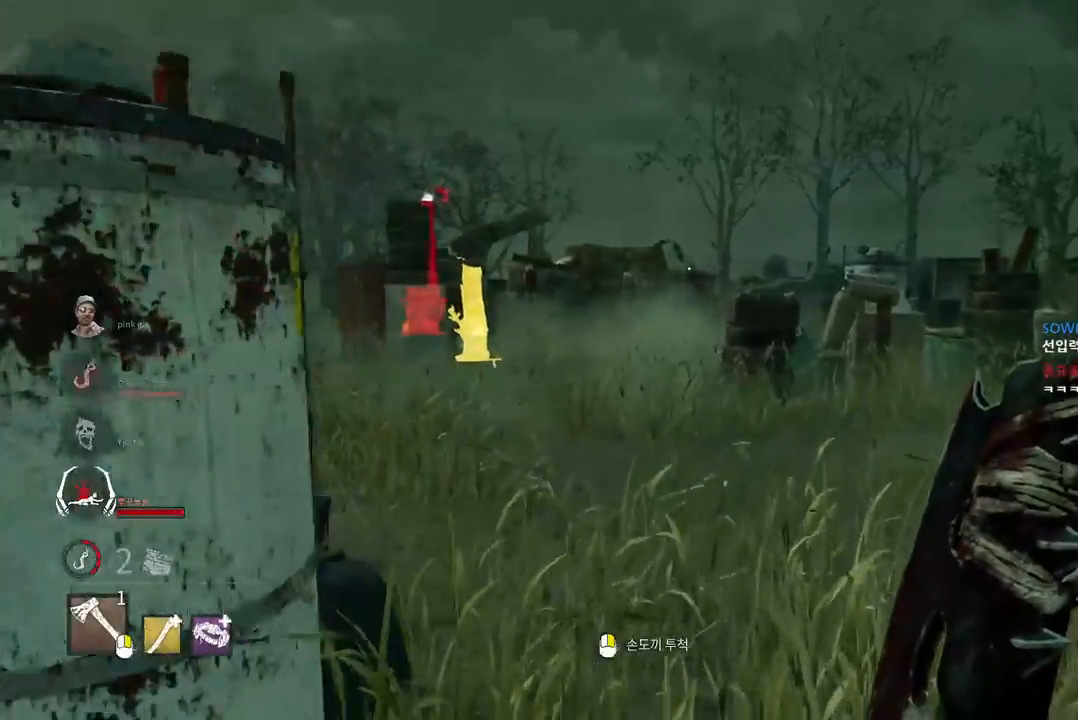
{"keys": ["a", "w"], "mouse": [], "events": [[300, "a", "down"]]}
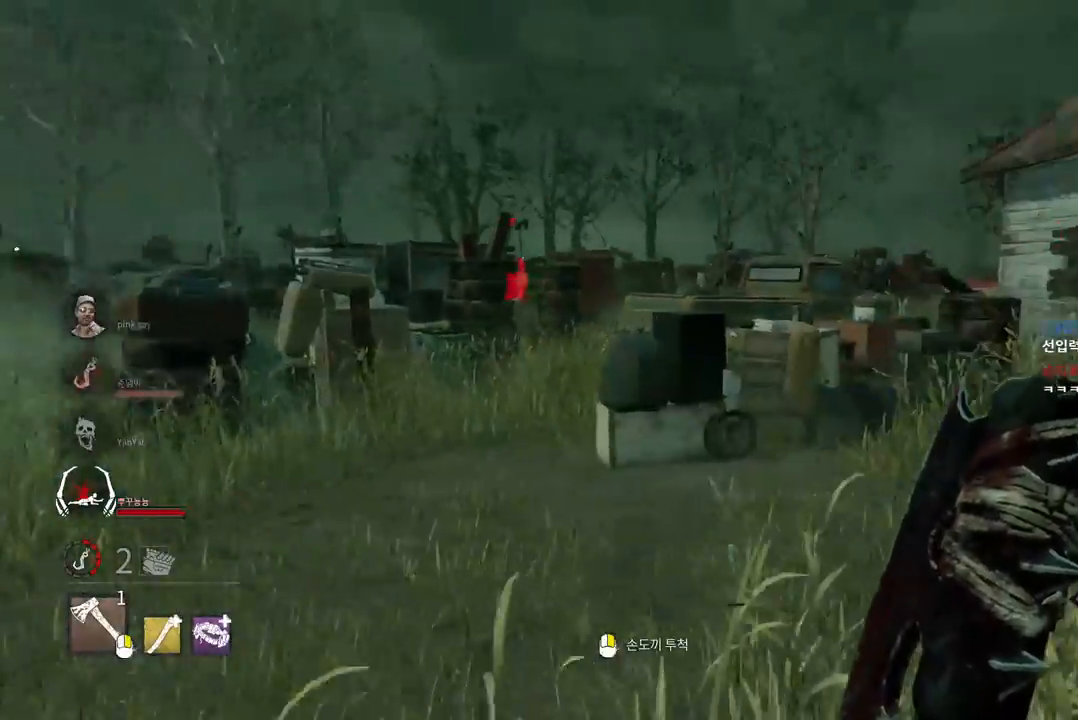
{"keys": ["a"], "mouse": [], "events": [[50, "w", "up"], [200, "s", "down"], [500, "s", "up"]]}
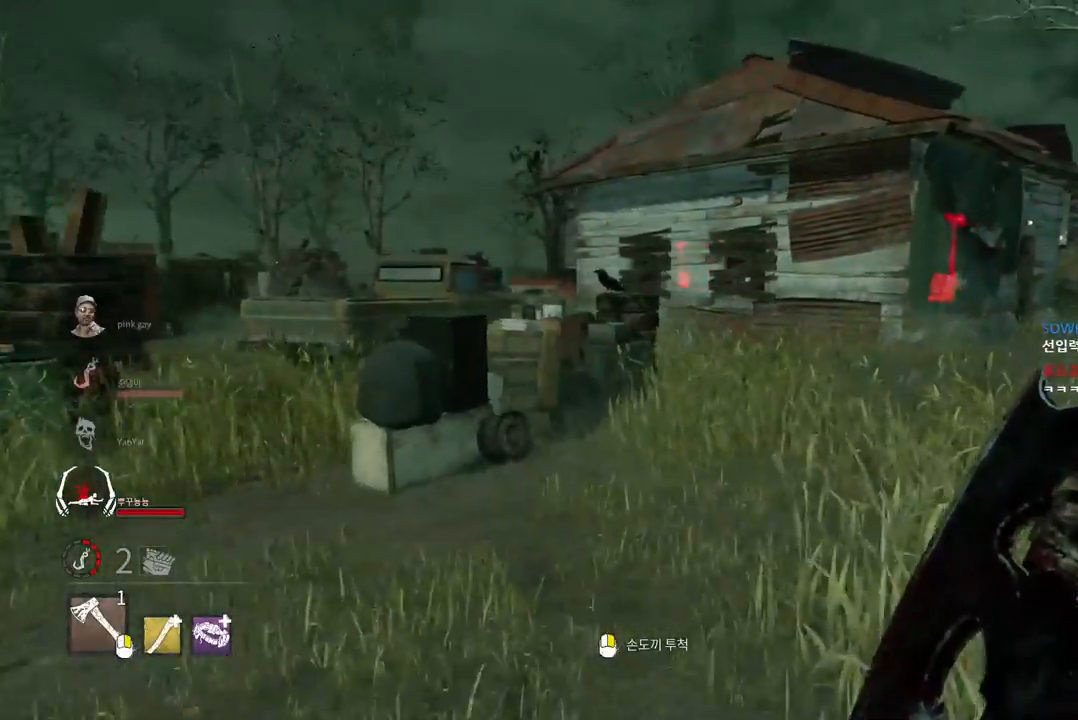
{"keys": ["a", "w"], "mouse": [], "events": [[200, "w", "down"]]}
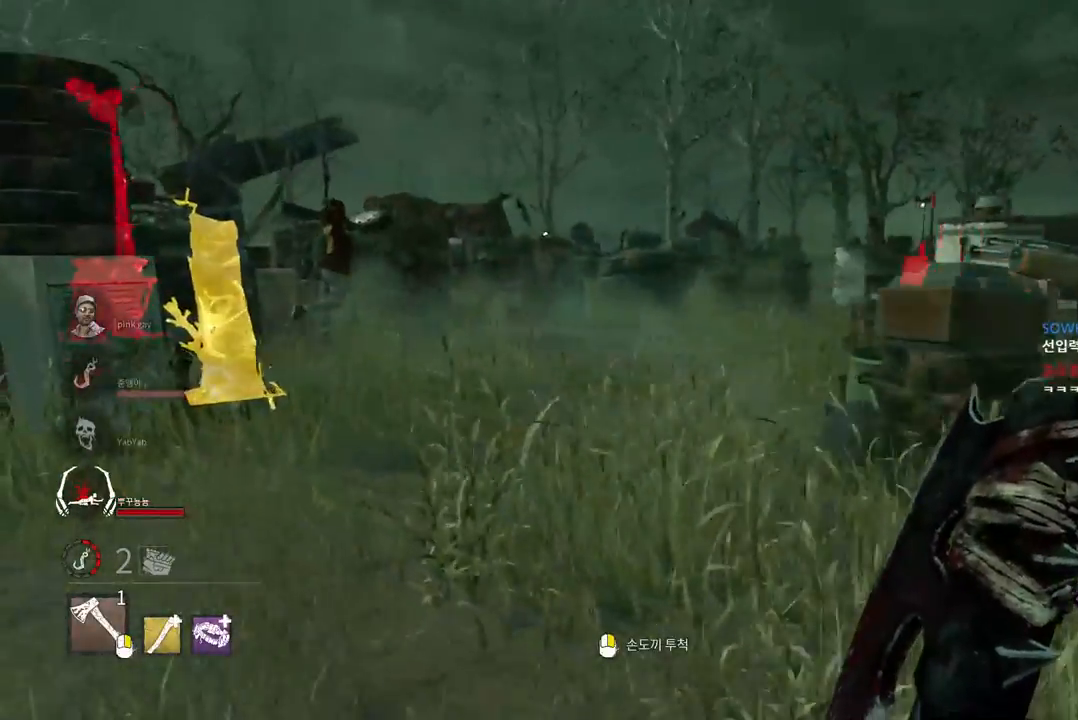
{"keys": ["a", "w"], "mouse": [], "events": []}
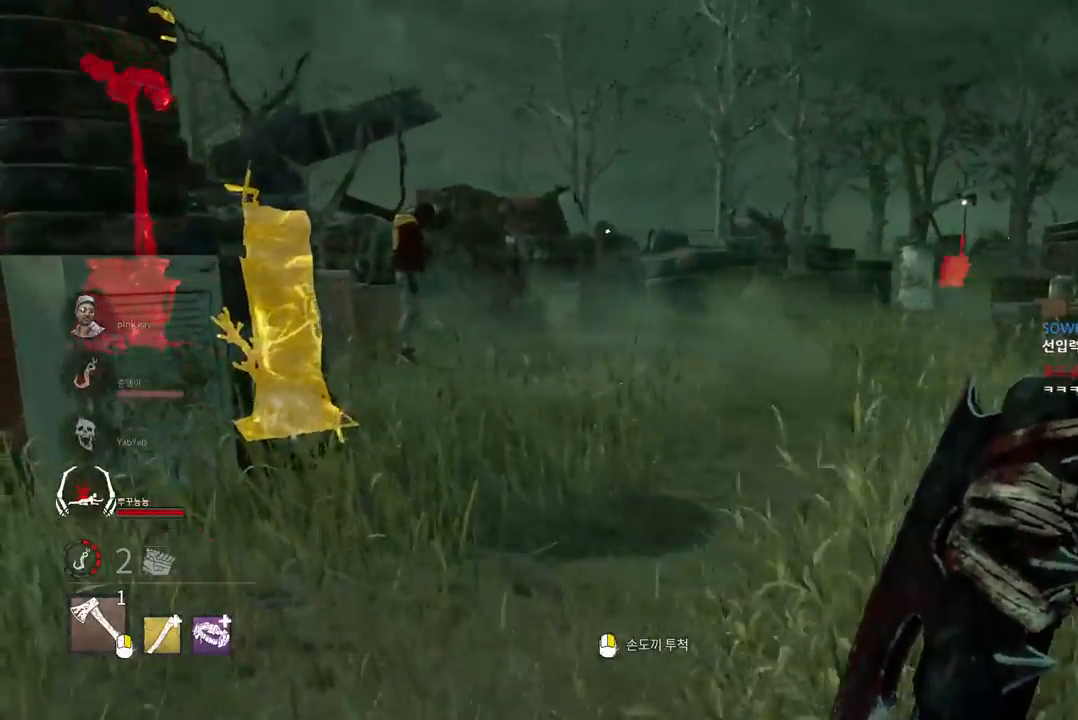
{"keys": ["w"], "mouse": [], "events": [[433, "a", "up"]]}
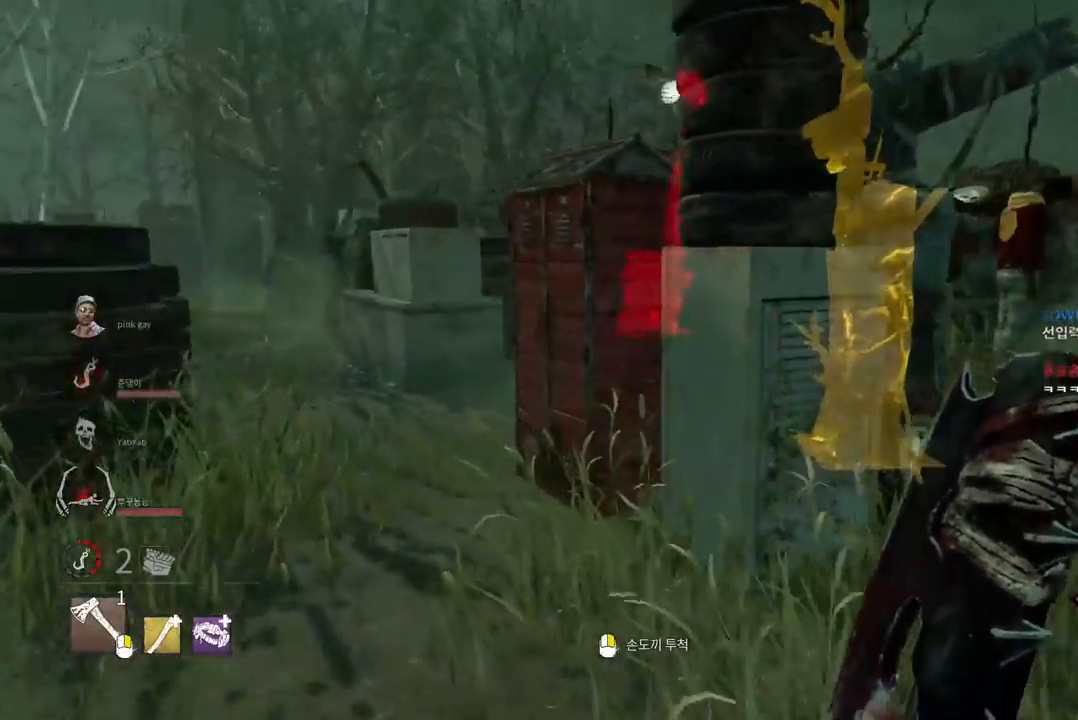
{"keys": ["w"], "mouse": [], "events": [[67, "a", "down"], [217, "a", "up"], [233, "a", "down"], [333, "a", "up"], [400, "a", "down"], [483, "a", "up"]]}
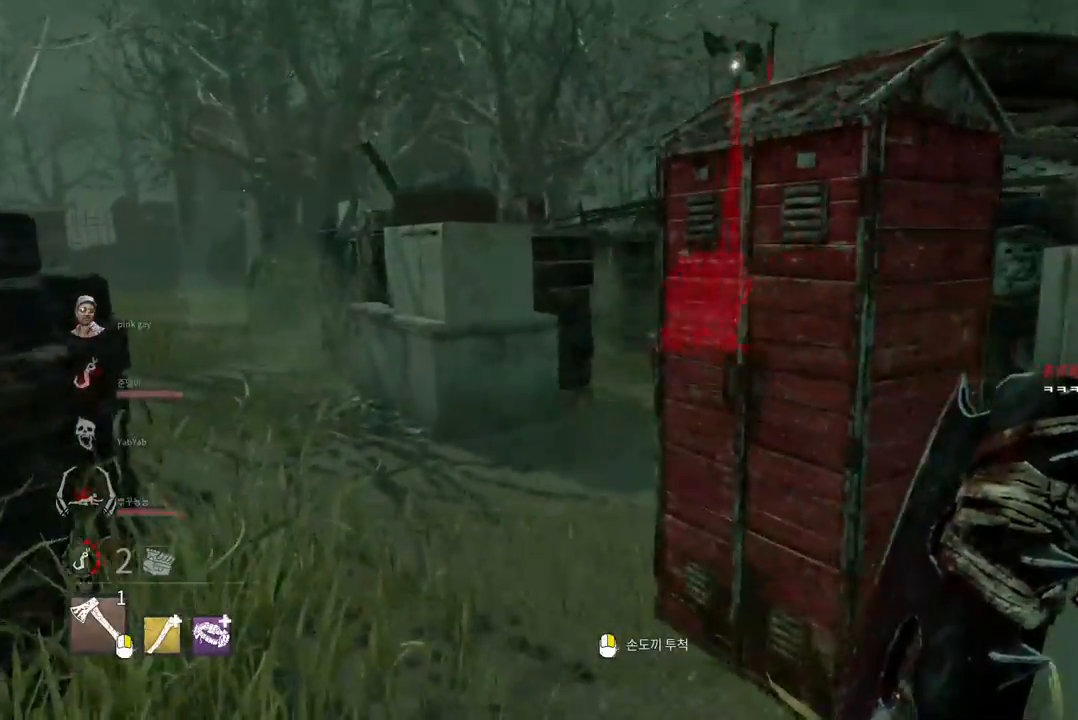
{"keys": ["space", "w"], "mouse": [], "events": [[67, "a", "down"], [117, "a", "up"], [200, "a", "down"], [283, "a", "up"], [467, "space", "down"]]}
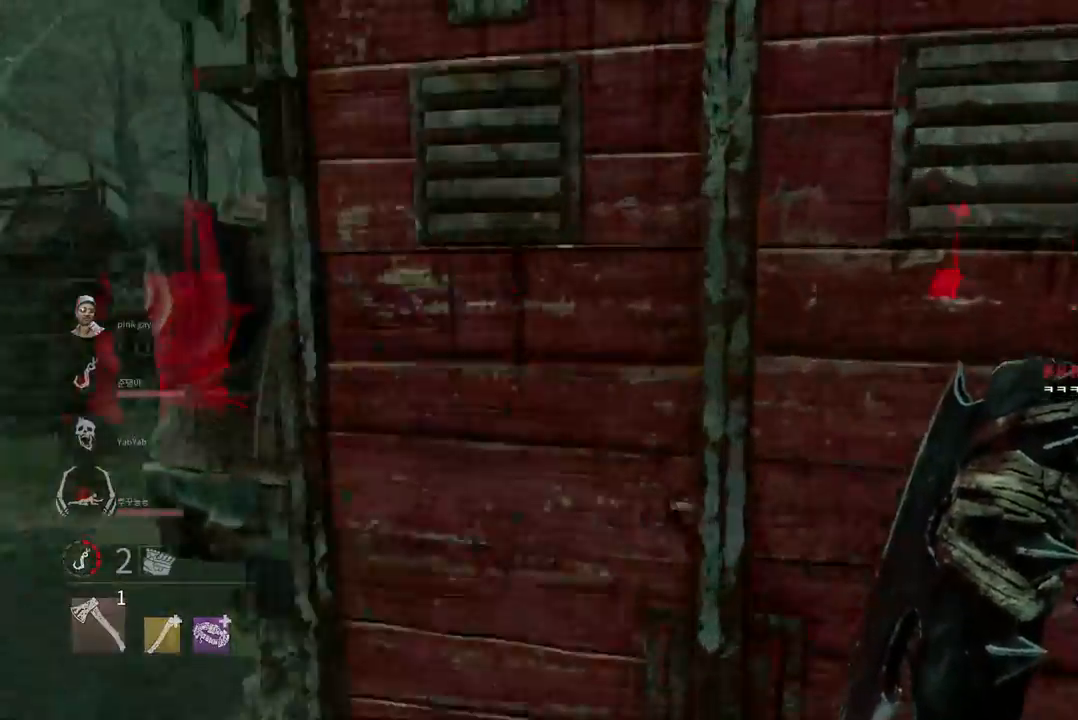
{"keys": [], "mouse": [], "events": [[17, "w", "up"], [33, "space", "up"], [133, "space", "down"], [200, "space", "up"], [283, "space", "down"], [333, "space", "up"], [433, "space", "down"], [483, "space", "up"]]}
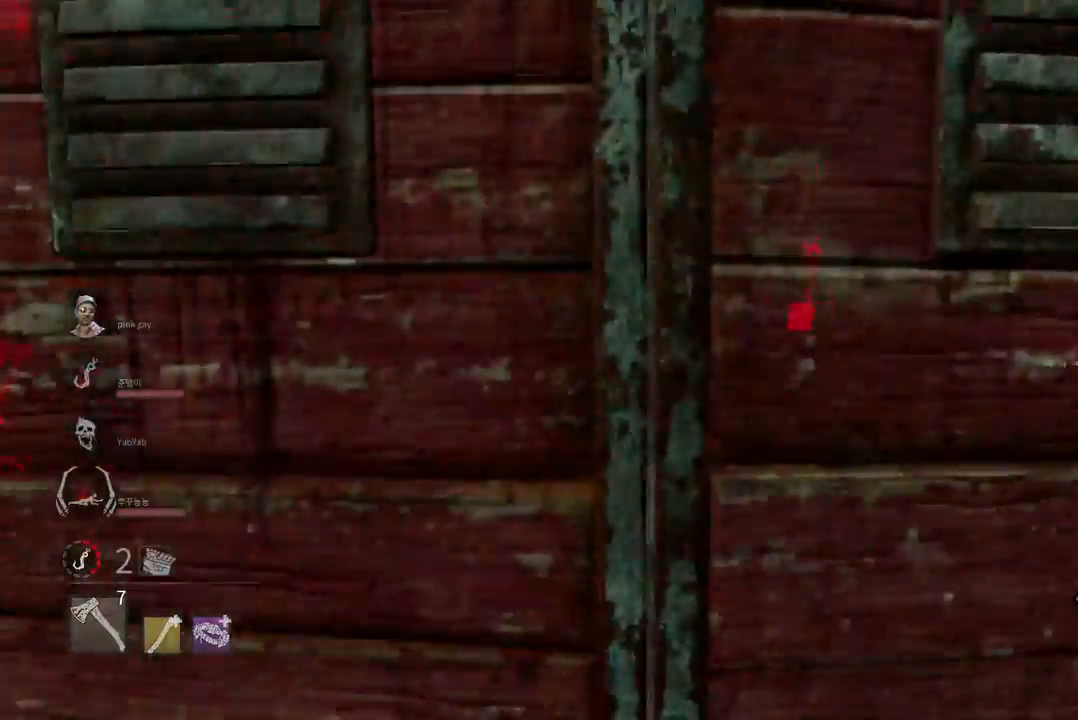
{"keys": [], "mouse": [], "events": []}
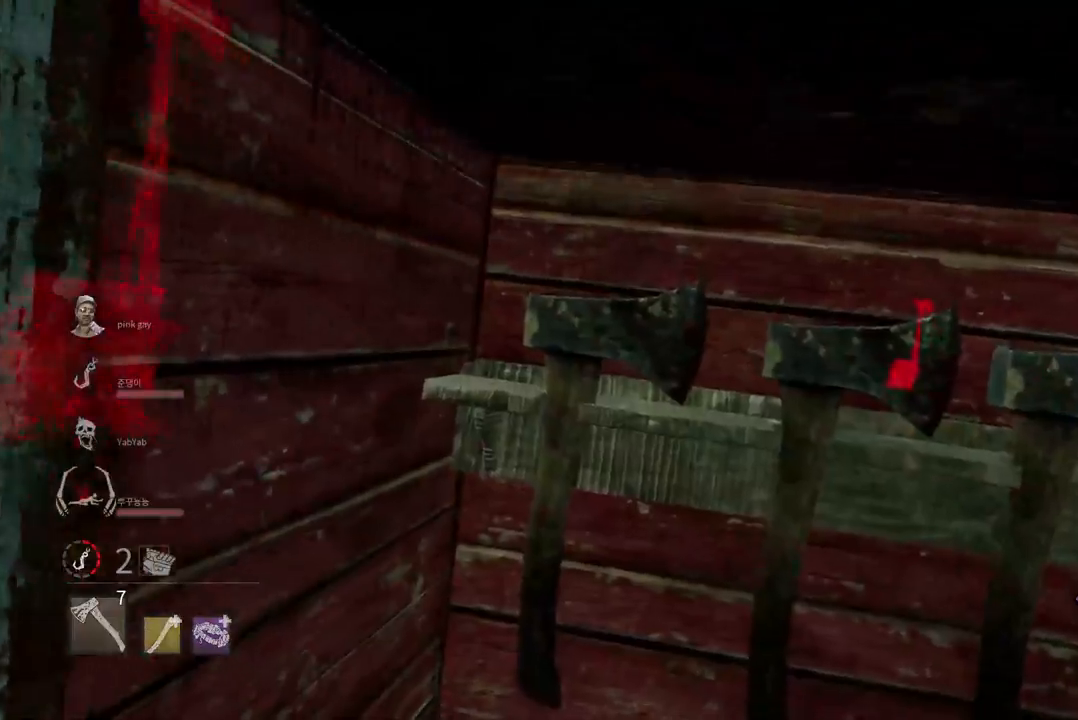
{"keys": [], "mouse": [], "events": []}
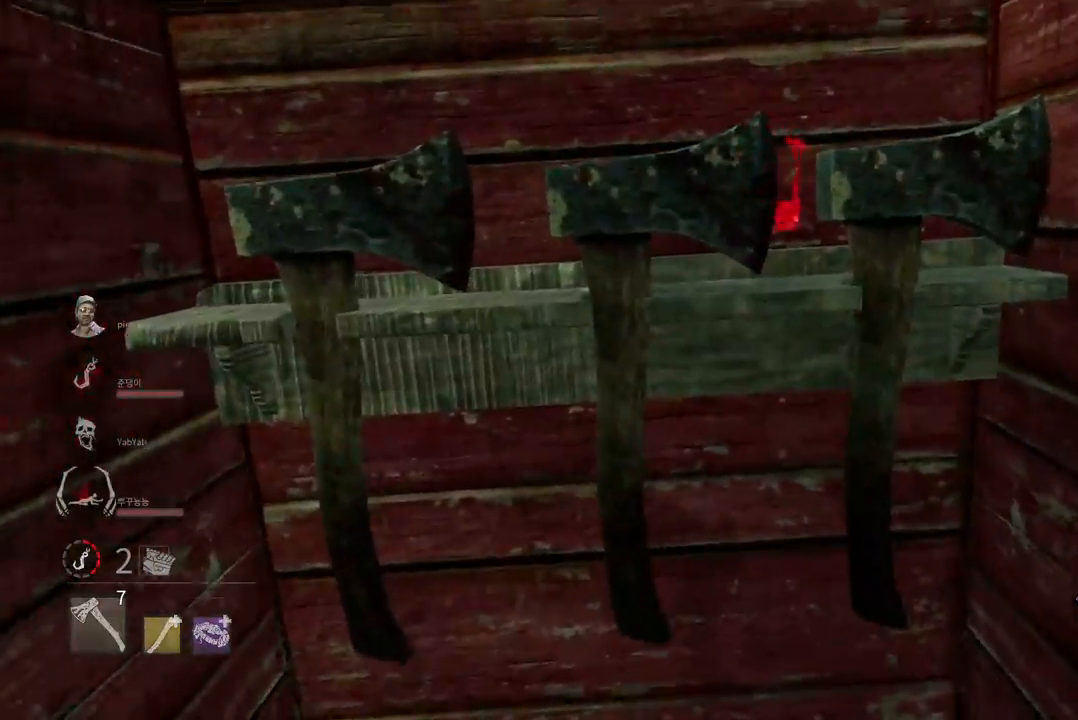
{"keys": [], "mouse": [], "events": []}
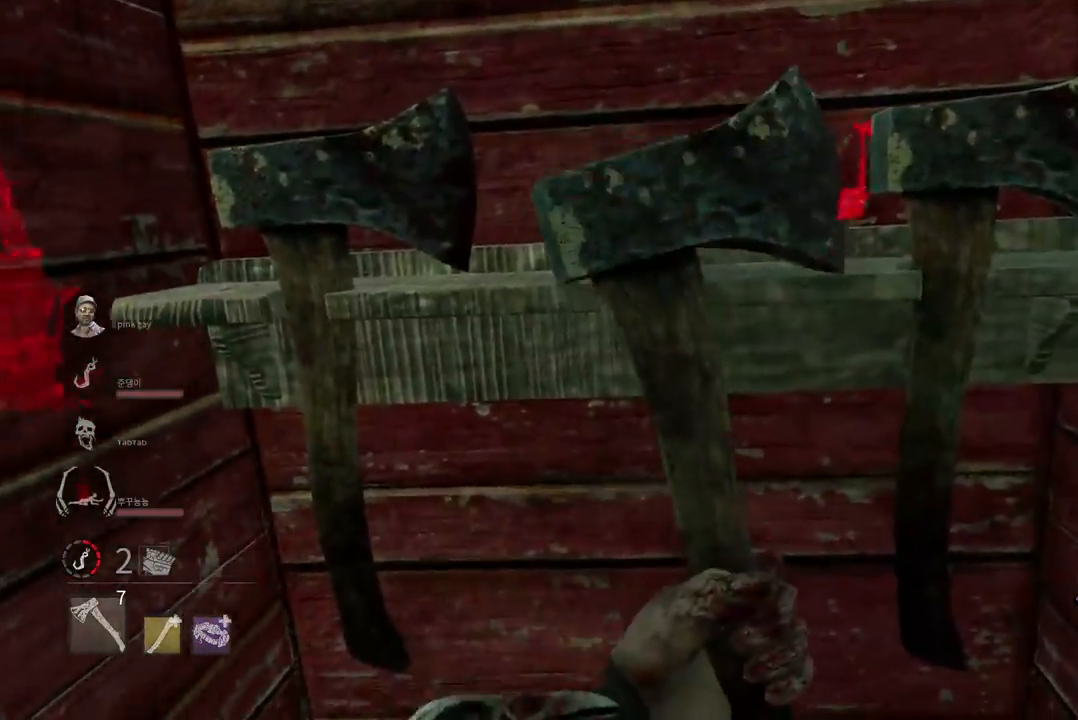
{"keys": [], "mouse": [], "events": []}
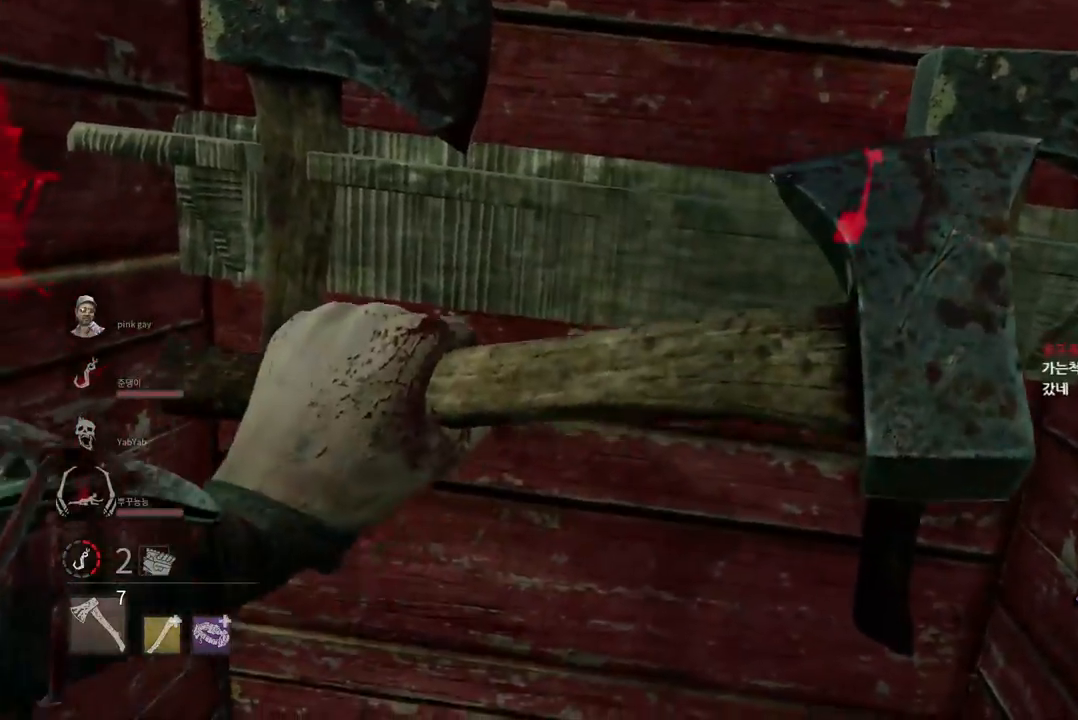
{"keys": [], "mouse": [], "events": []}
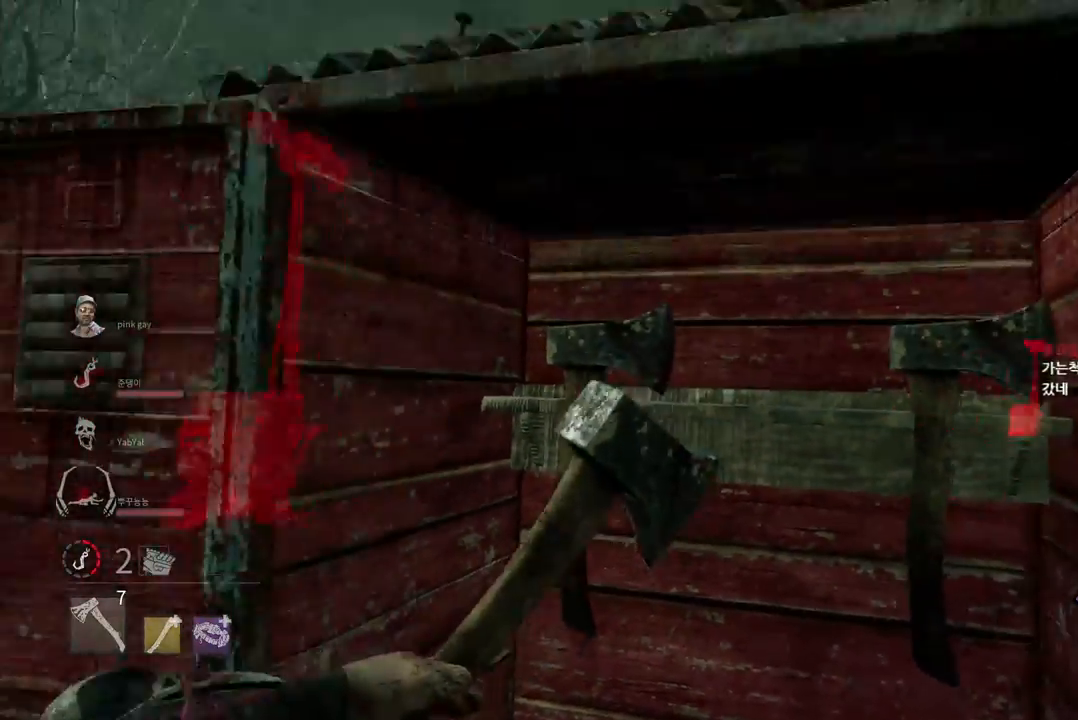
{"keys": ["a"], "mouse": [], "events": [[383, "a", "down"]]}
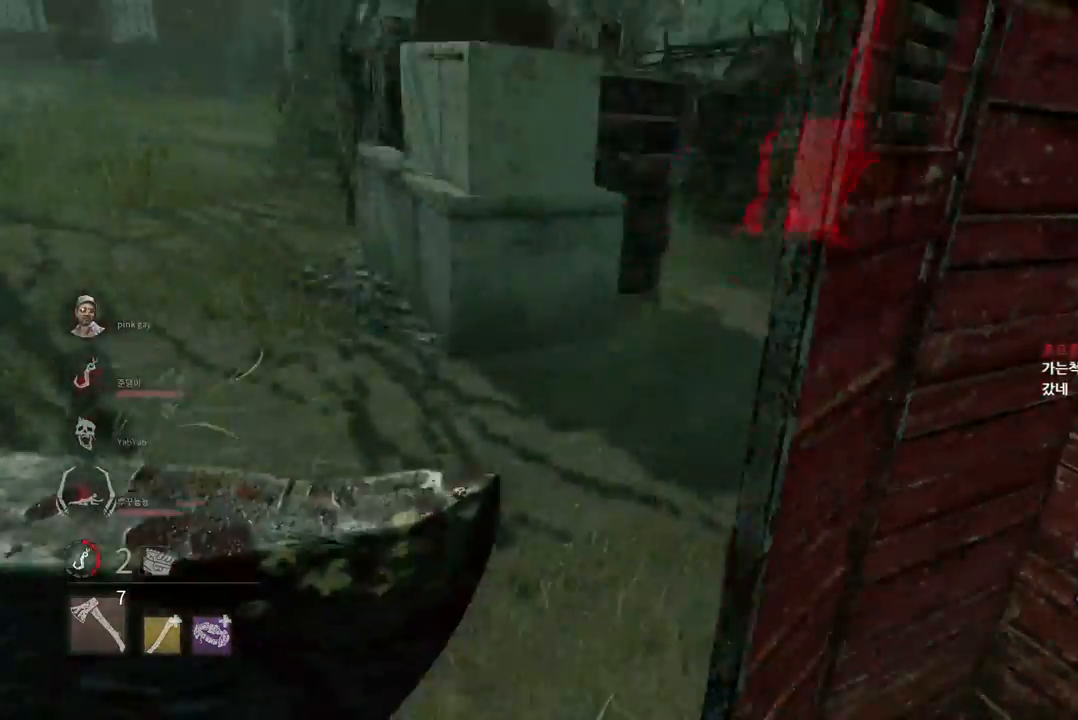
{"keys": ["a", "s"], "mouse": [], "events": [[267, "s", "down"]]}
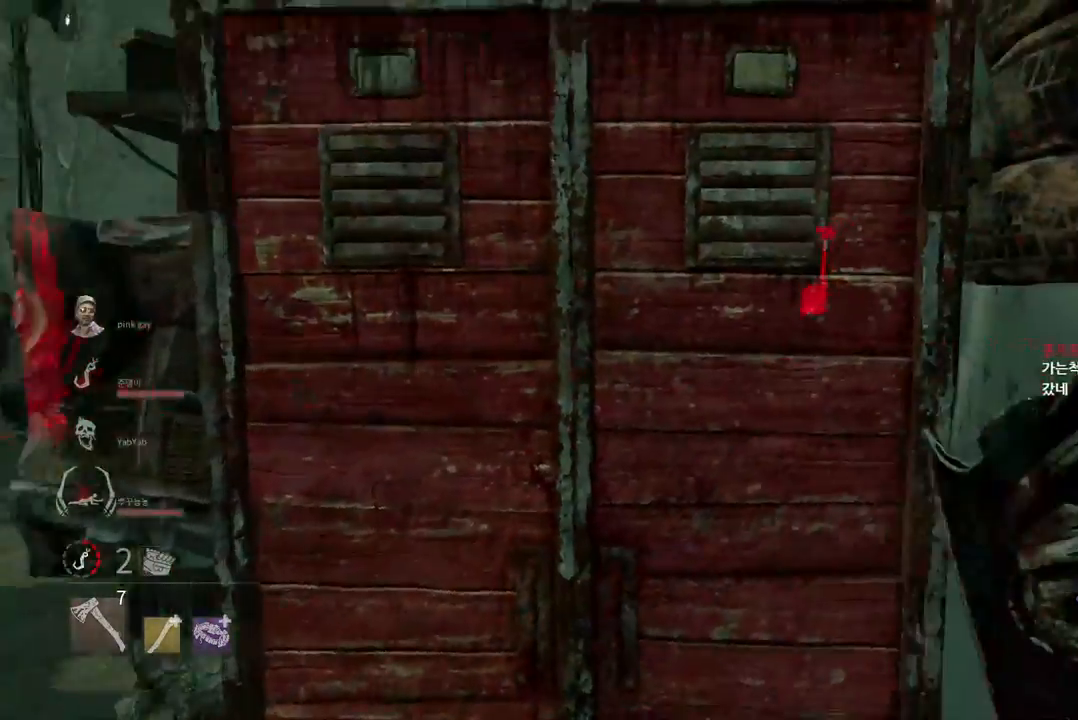
{"keys": ["a", "w"], "mouse": [], "events": [[17, "s", "up"], [167, "w", "down"]]}
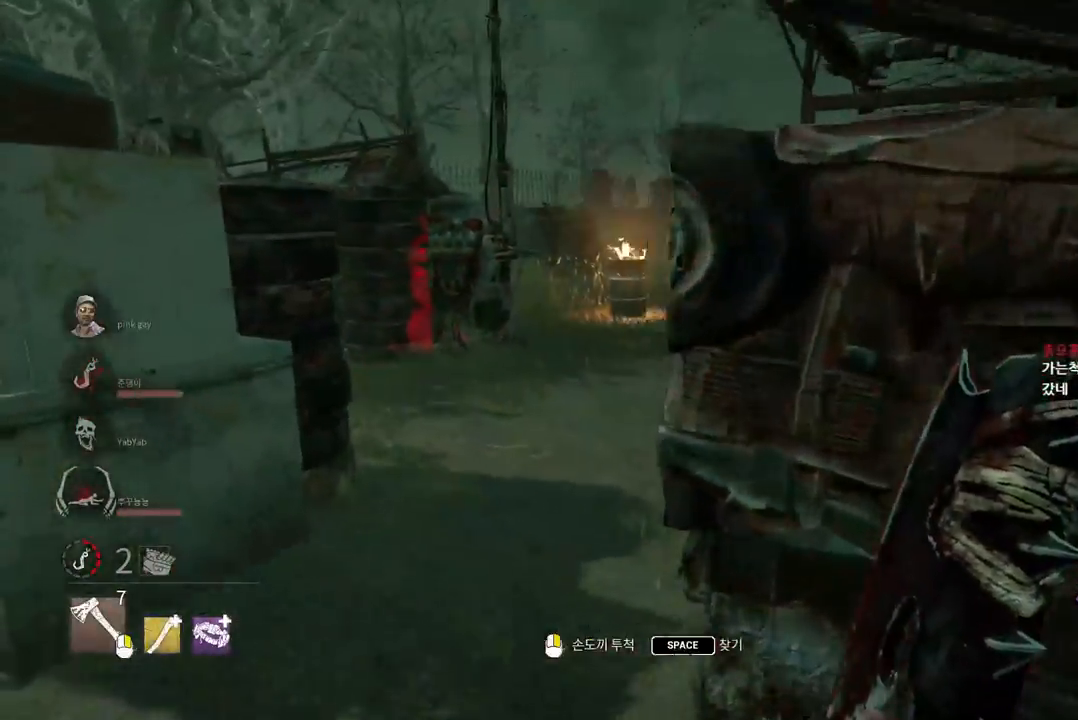
{"keys": ["a", "w"], "mouse": [], "events": [[17, "a", "up"], [100, "a", "down"], [200, "a", "up"], [233, "a", "down"]]}
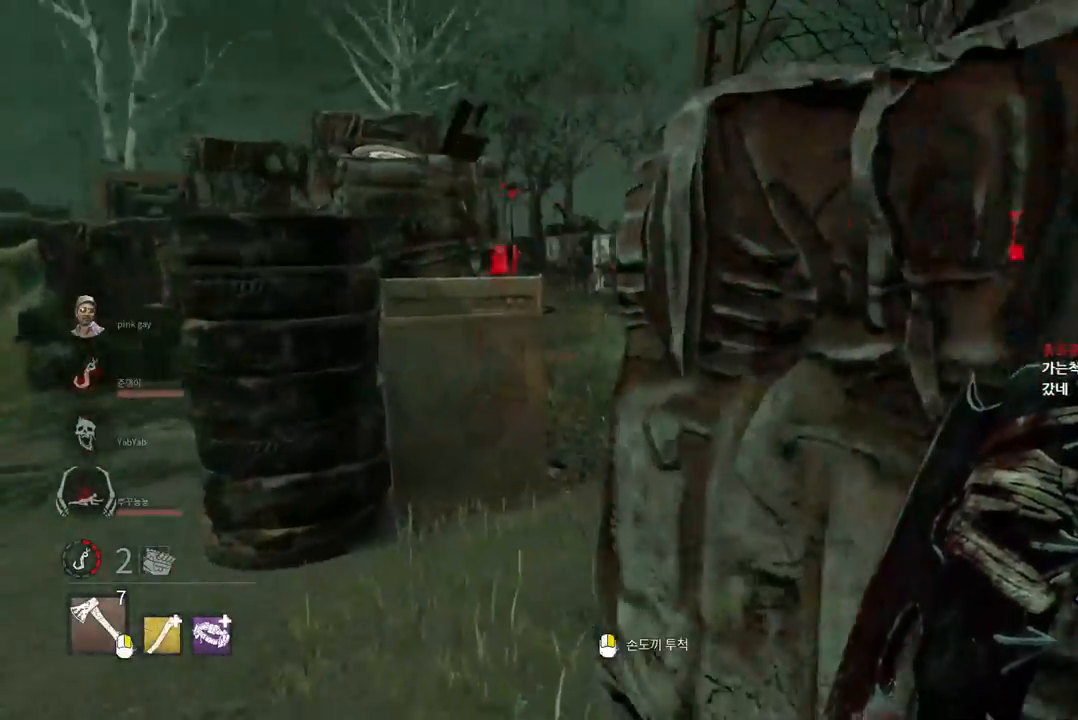
{"keys": ["a"], "mouse": [], "events": [[117, "w", "up"]]}
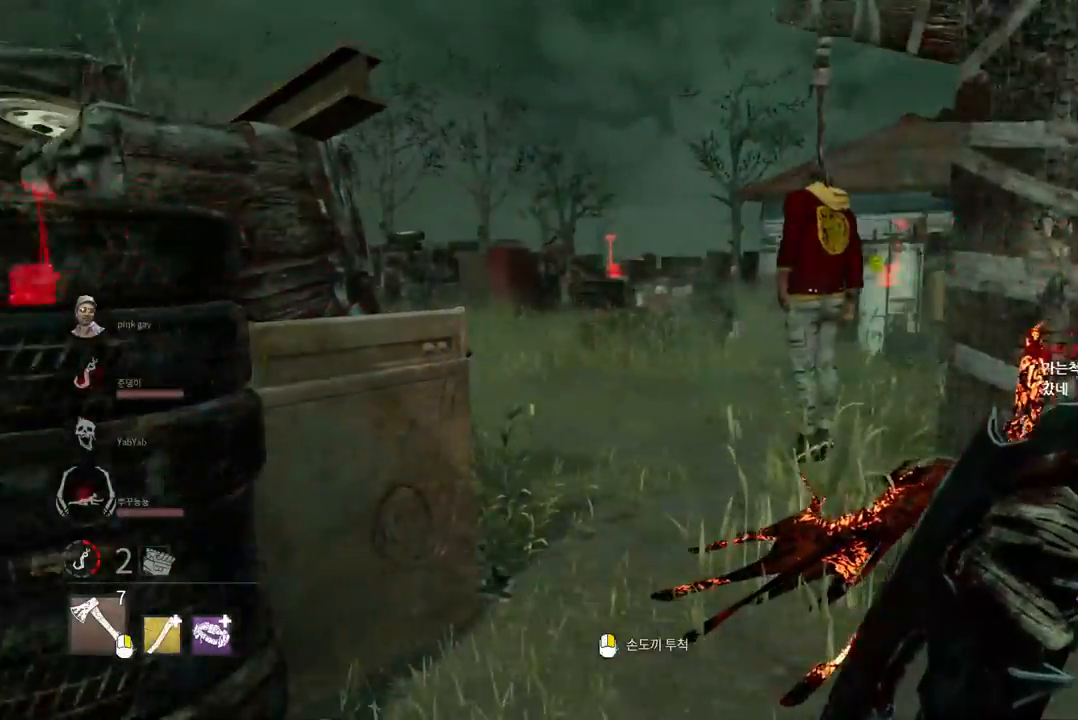
{"keys": ["d", "w"], "mouse": [], "events": [[150, "w", "down"], [217, "a", "up"], [433, "d", "down"]]}
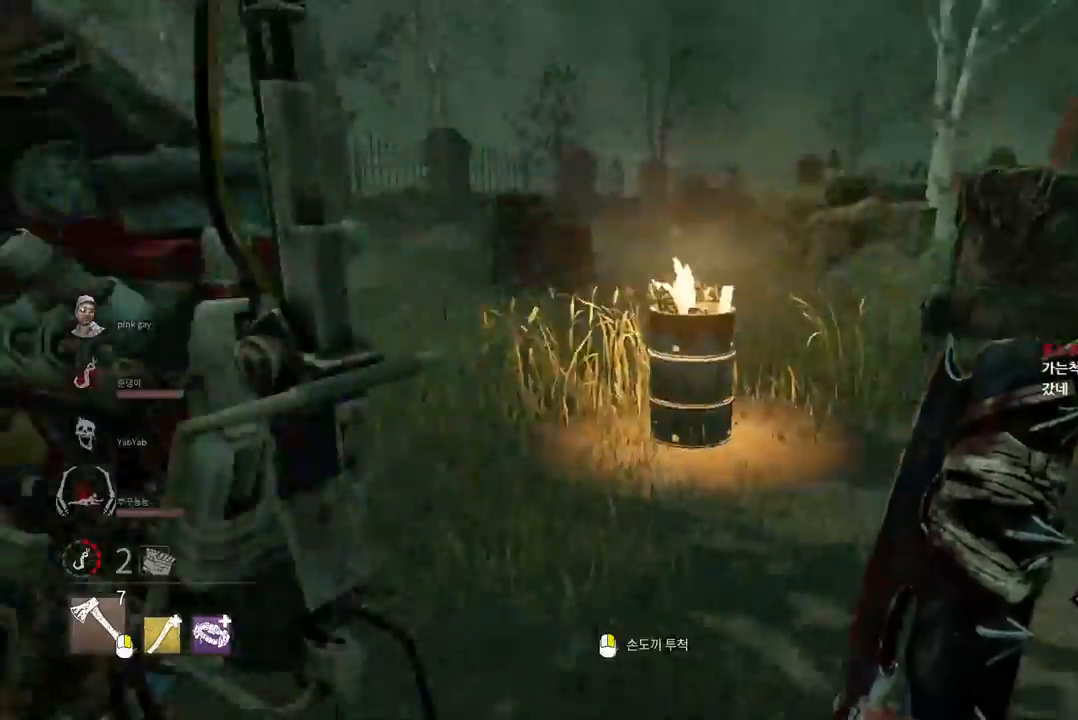
{"keys": ["a", "w"], "mouse": [], "events": [[67, "d", "up"], [83, "a", "down"], [150, "w", "up"], [433, "w", "down"]]}
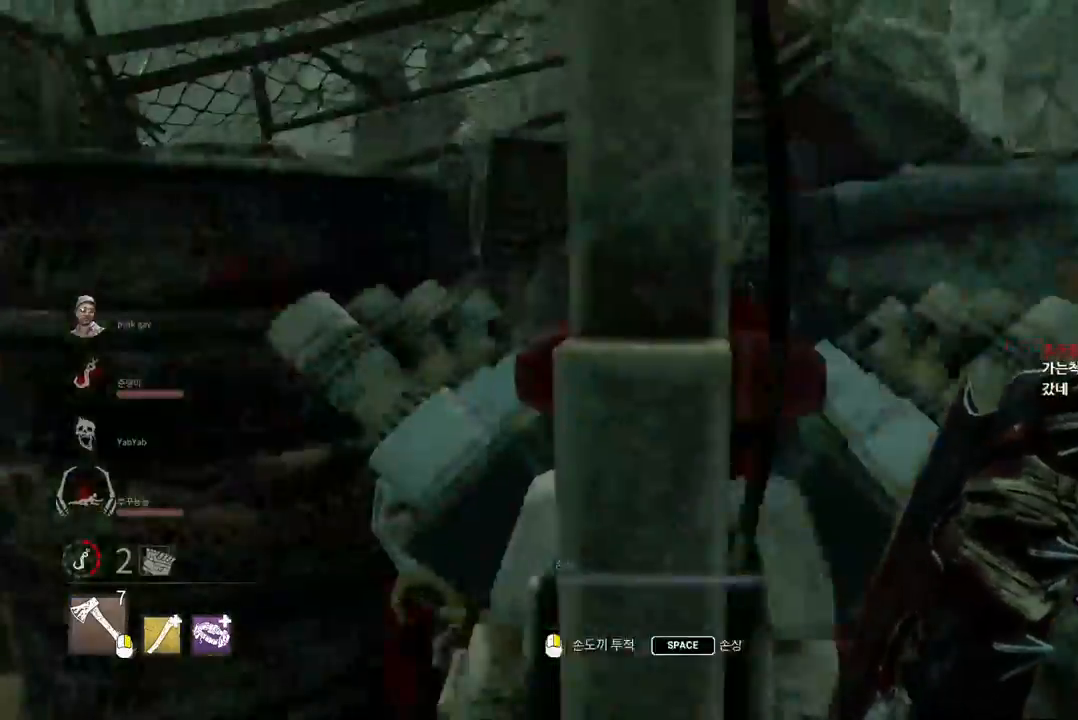
{"keys": ["s", "space"], "mouse": [], "events": [[33, "a", "up"], [50, "space", "down"], [117, "w", "up"], [233, "s", "down"]]}
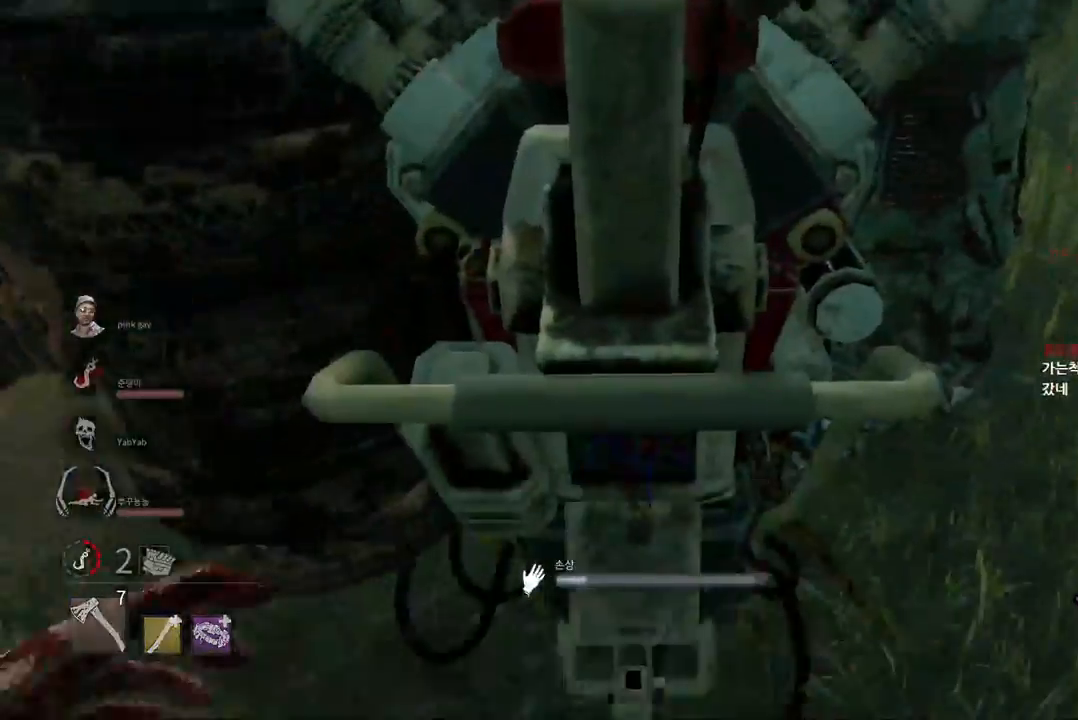
{"keys": ["s", "space"], "mouse": [], "events": []}
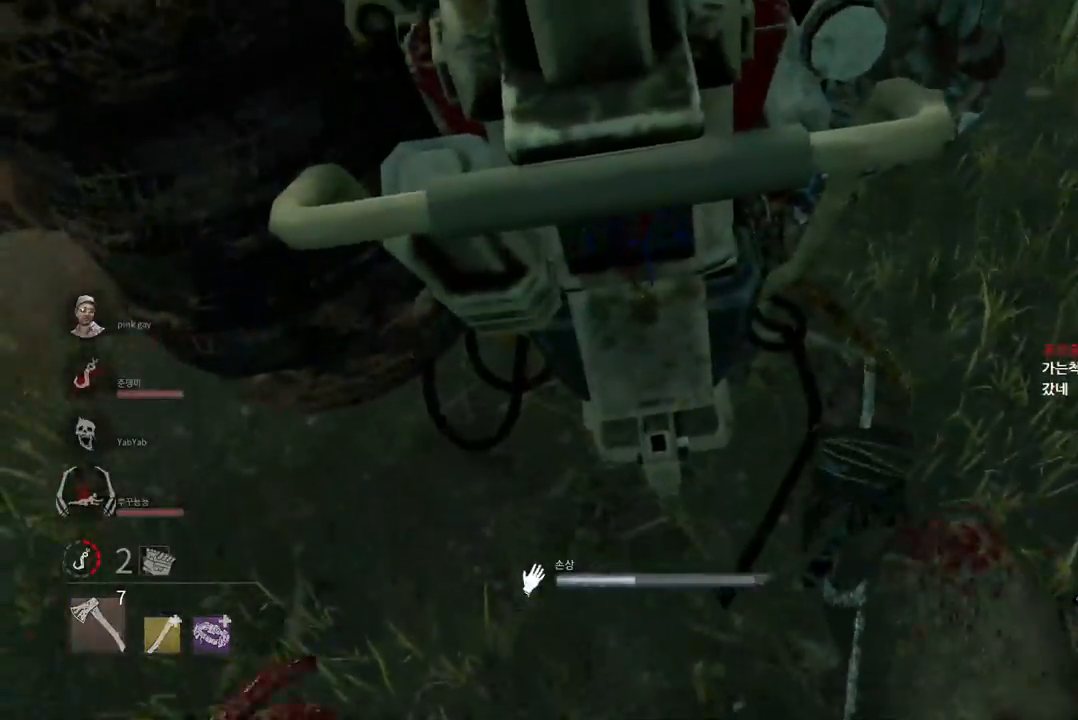
{"keys": ["s", "space"], "mouse": [], "events": []}
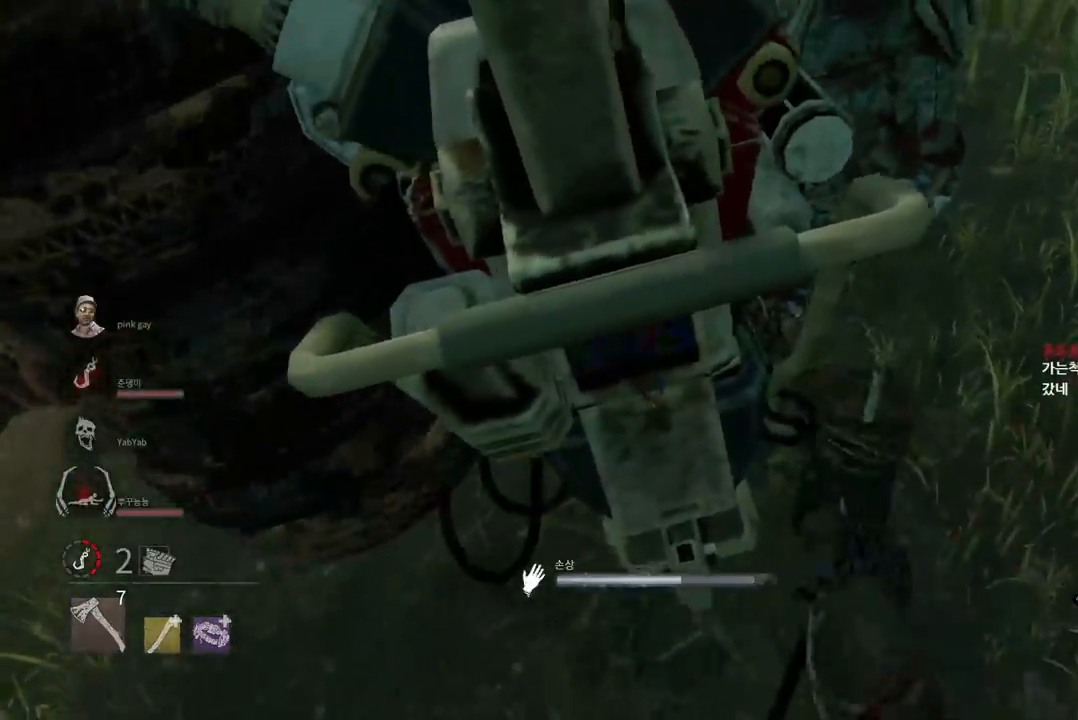
{"keys": ["s", "space"], "mouse": [], "events": [[117, "a", "down"], [400, "a", "up"]]}
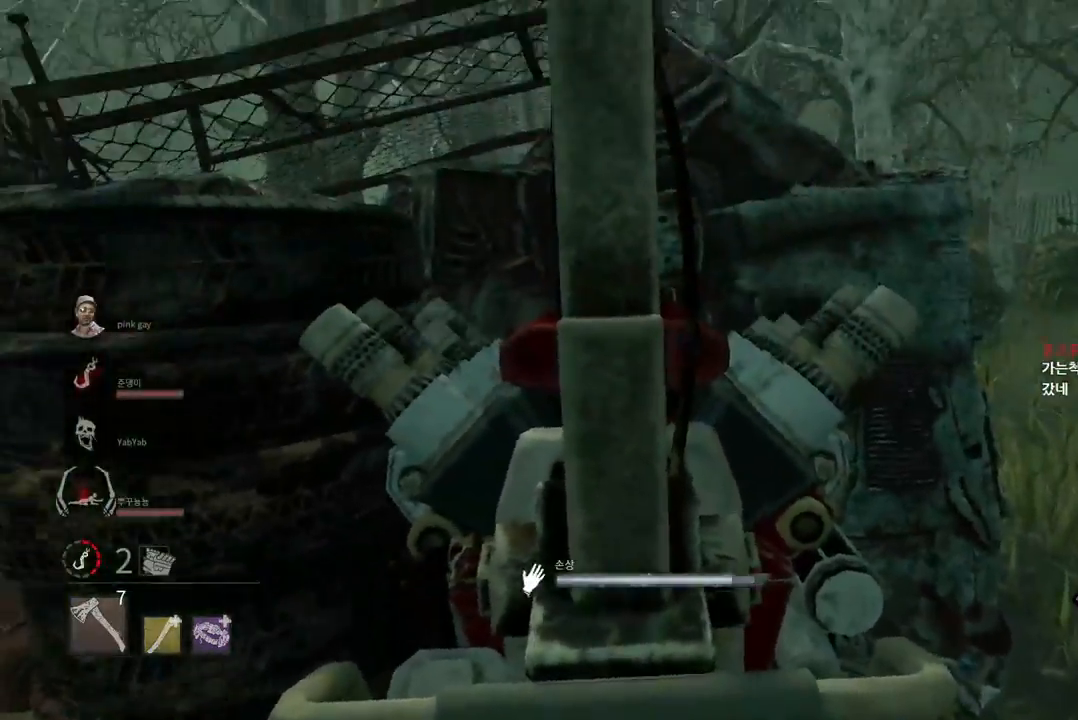
{"keys": ["d", "space"], "mouse": [], "events": [[300, "d", "down"], [383, "s", "up"]]}
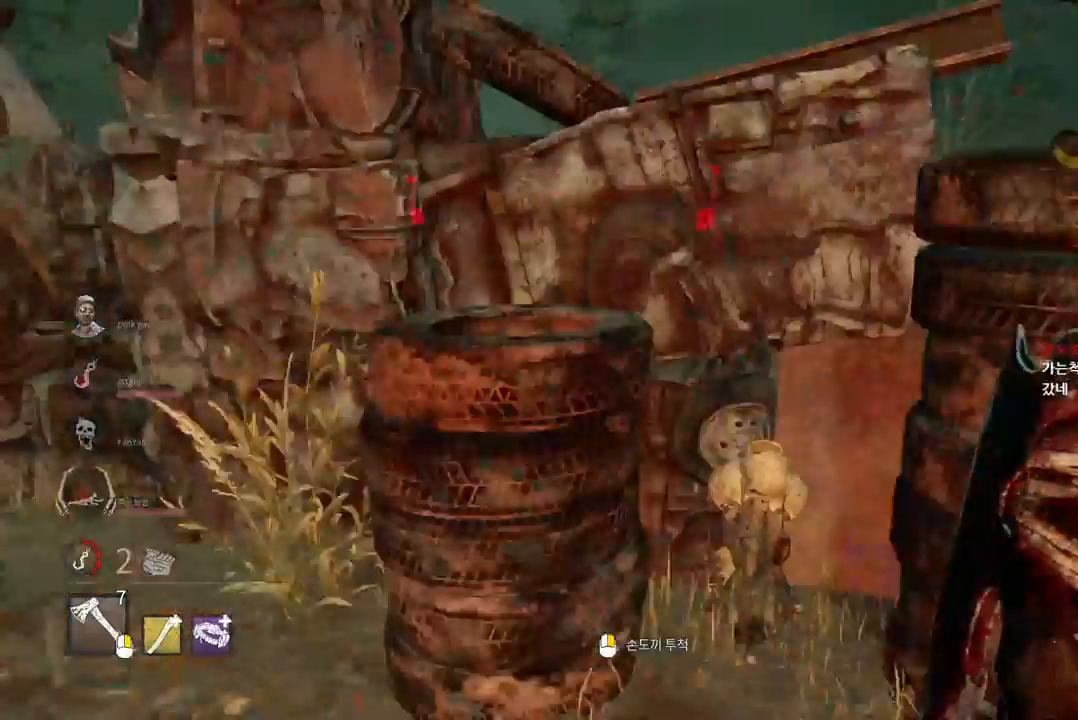
{"keys": ["d", "w"], "mouse": [], "events": [[33, "w", "down"], [367, "space", "up"]]}